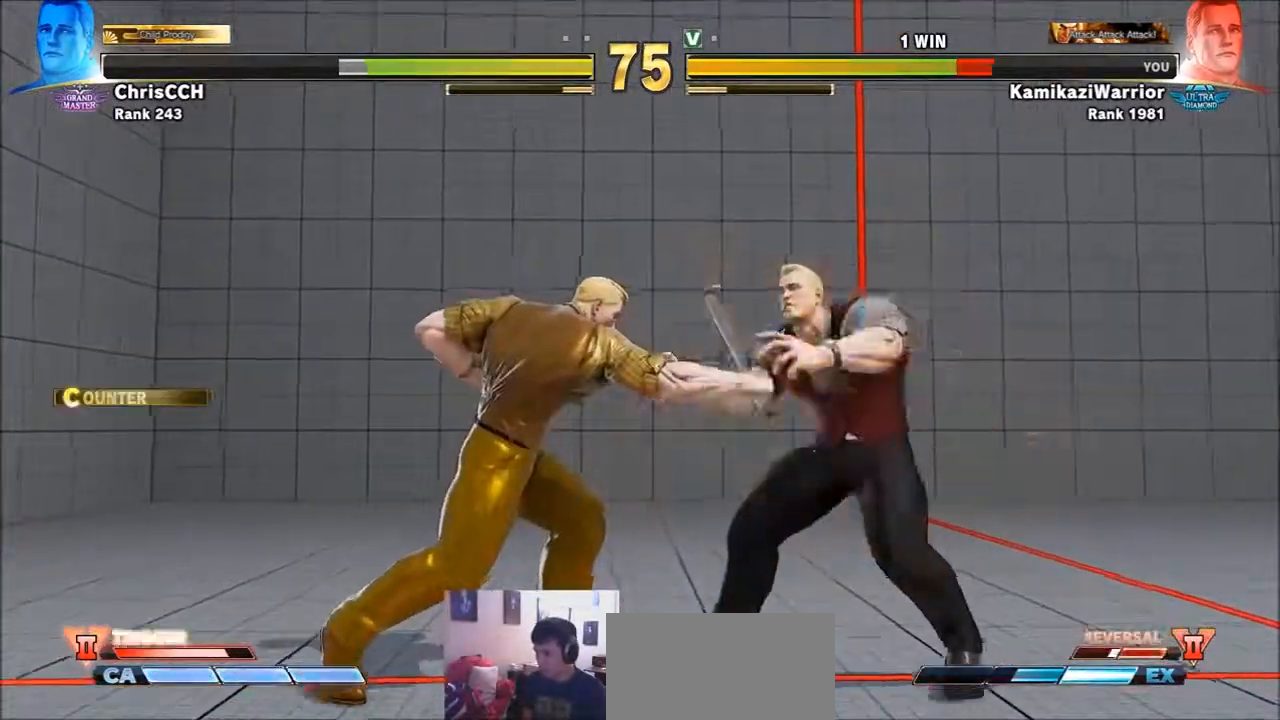
Gameplay with a controller (arcade stick); each line is a JSON object with the inputs held at the frame after it. "events" lists button and stick changes between this image and that frame as [ms after this image, input, new state], when the widget could be followed in between. Not read: L3 R3.
{"buttons": [], "left_stick": "down-right", "events": [[283, "left_stick", "down-right"]]}
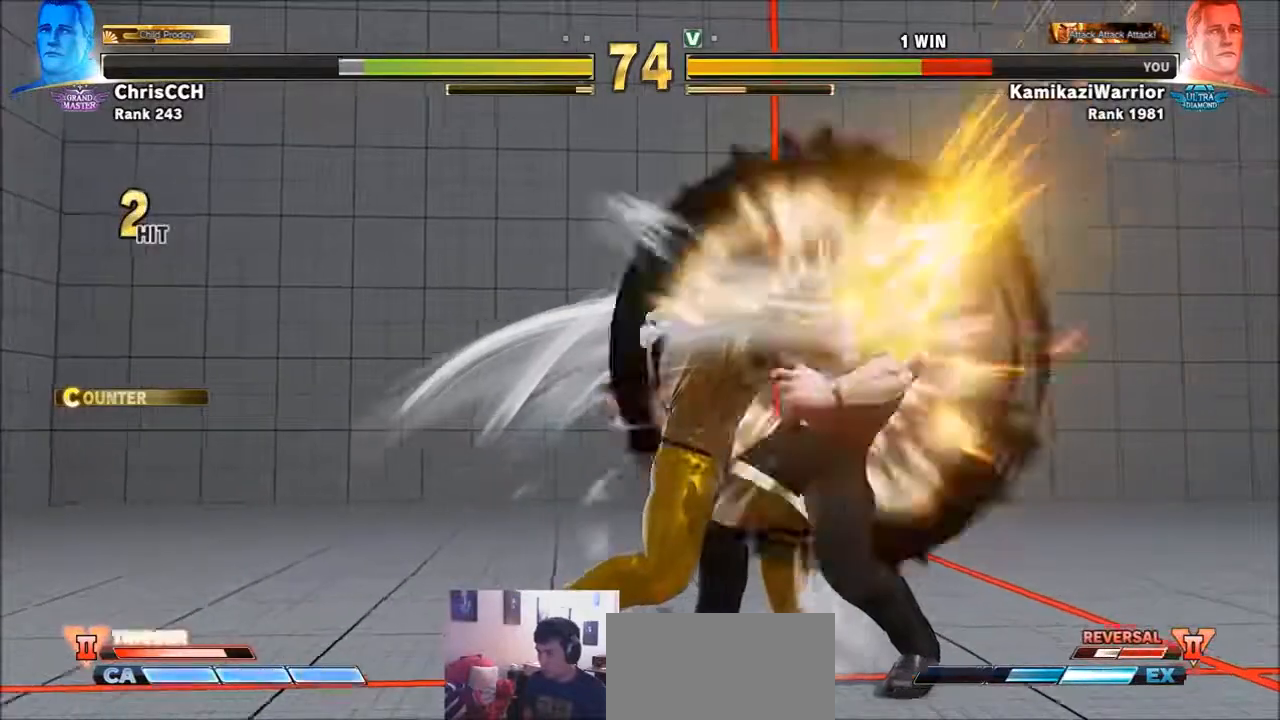
{"buttons": [], "left_stick": "down-right", "events": []}
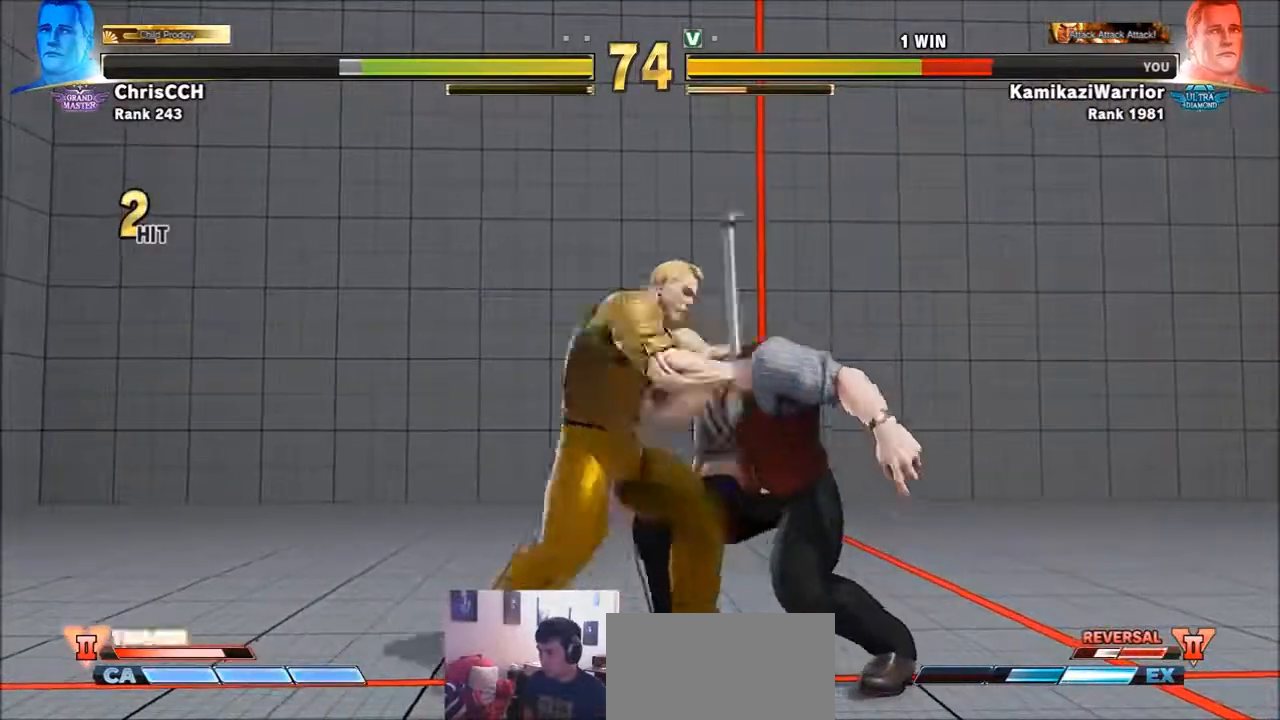
{"buttons": [], "left_stick": "down-right", "events": []}
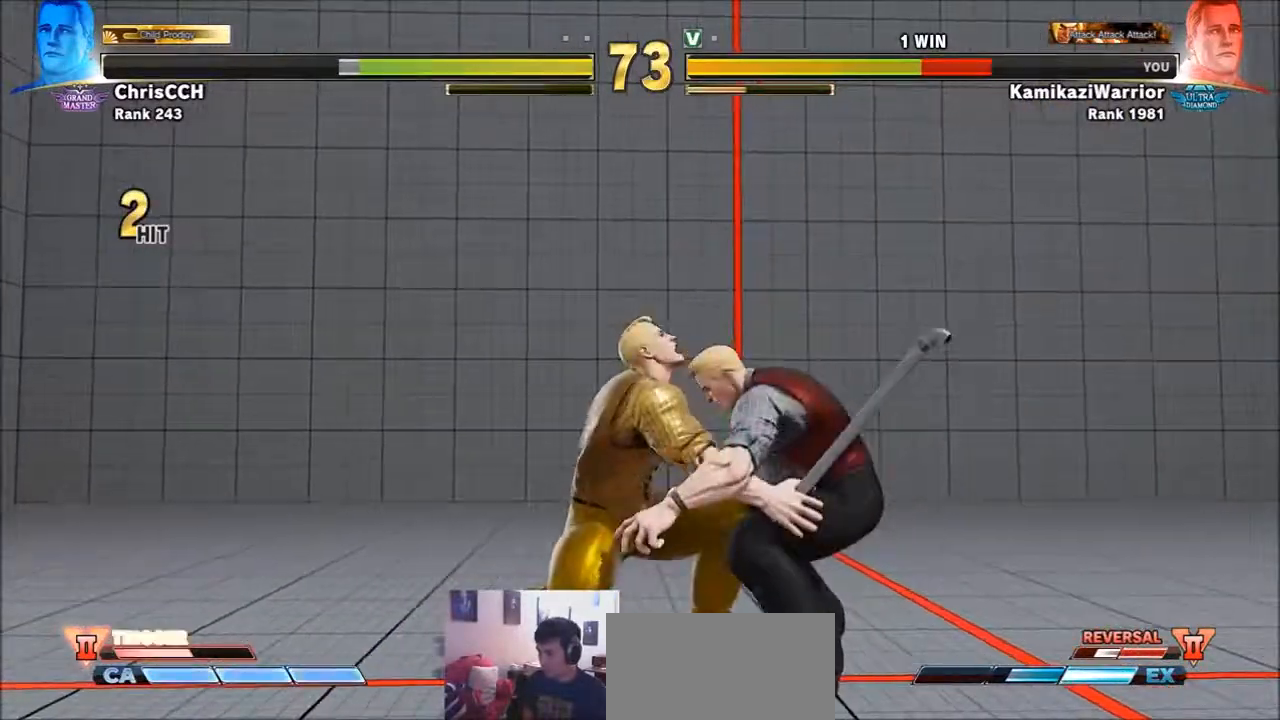
{"buttons": [], "left_stick": "center", "events": [[17, "left_stick", "center"]]}
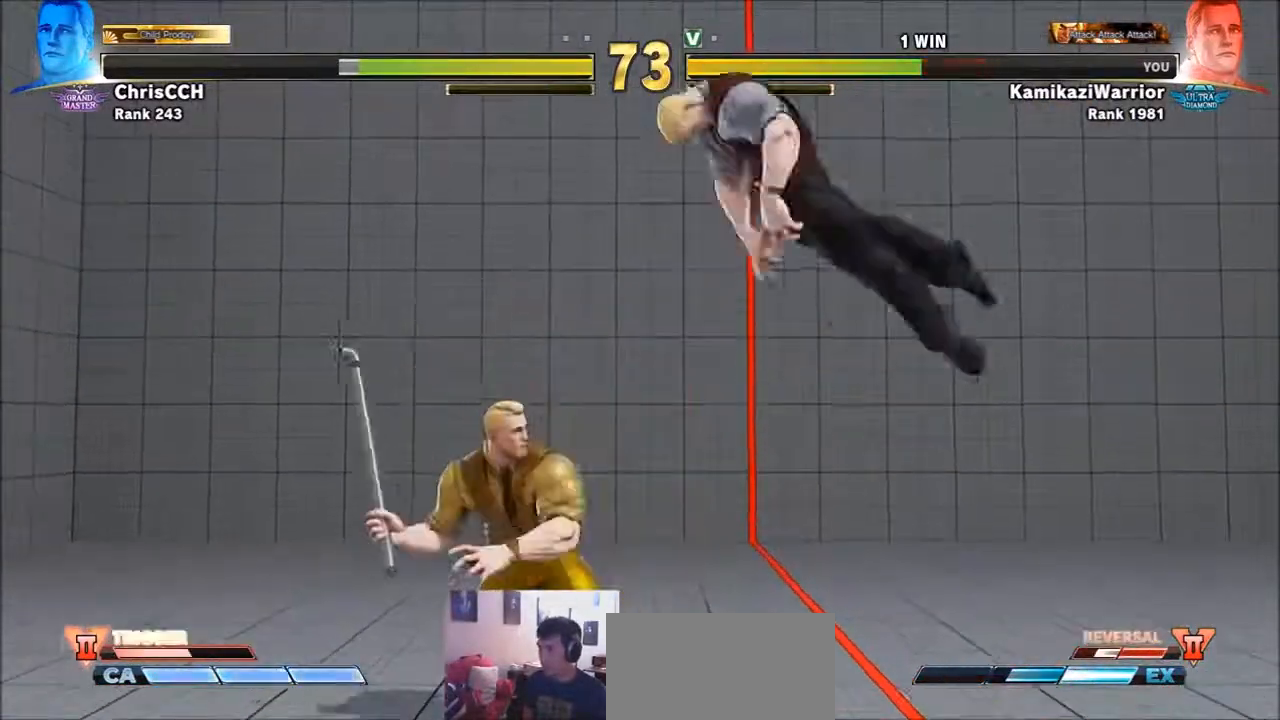
{"buttons": [], "left_stick": "center", "events": []}
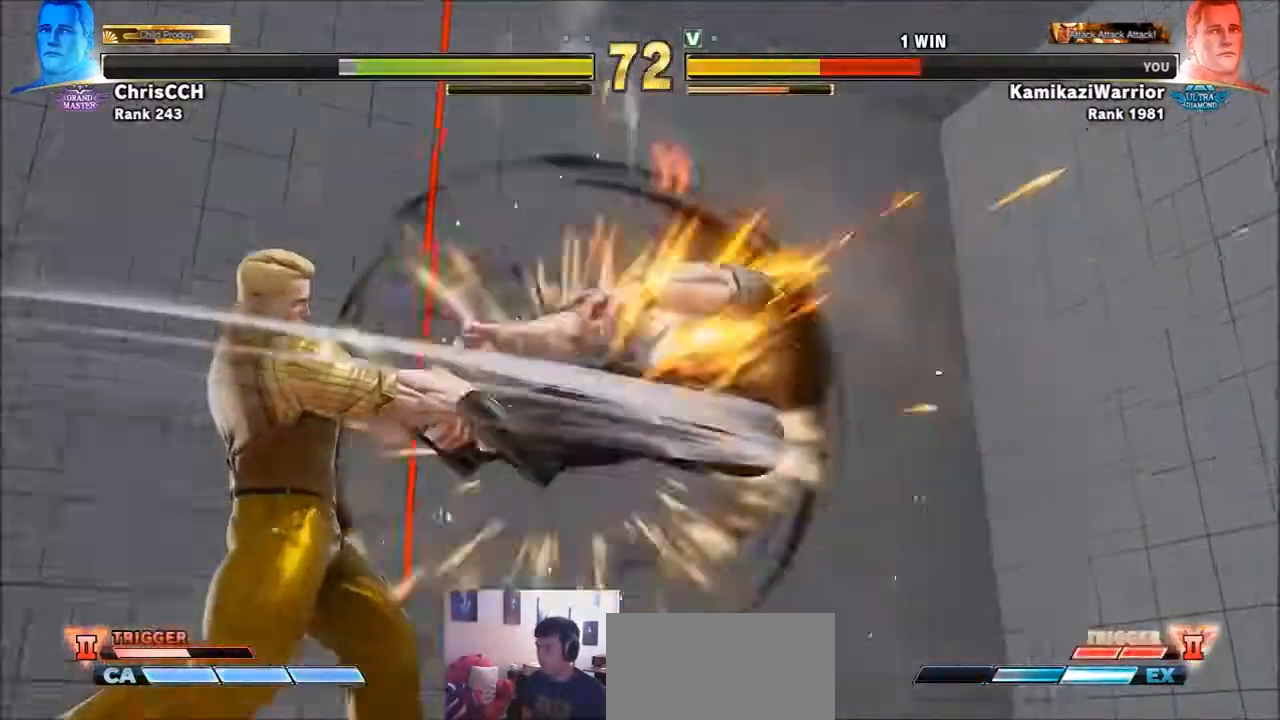
{"buttons": [], "left_stick": "center", "events": []}
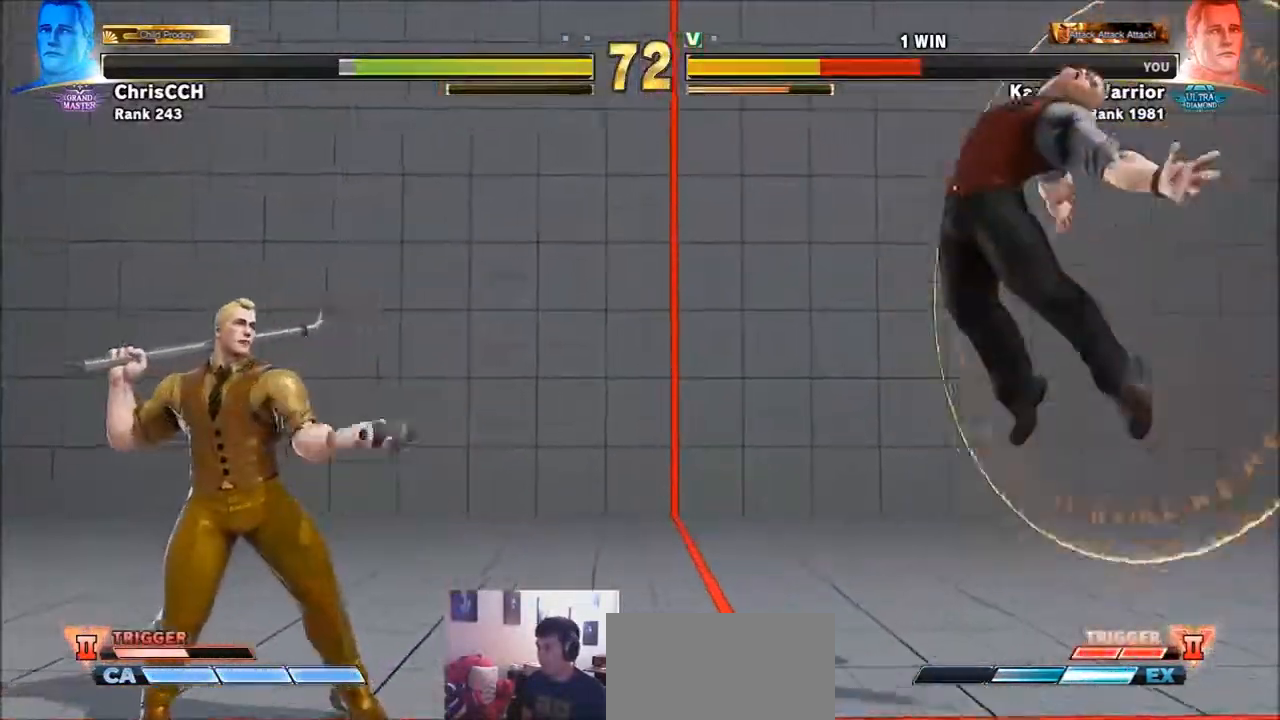
{"buttons": [], "left_stick": "center", "events": []}
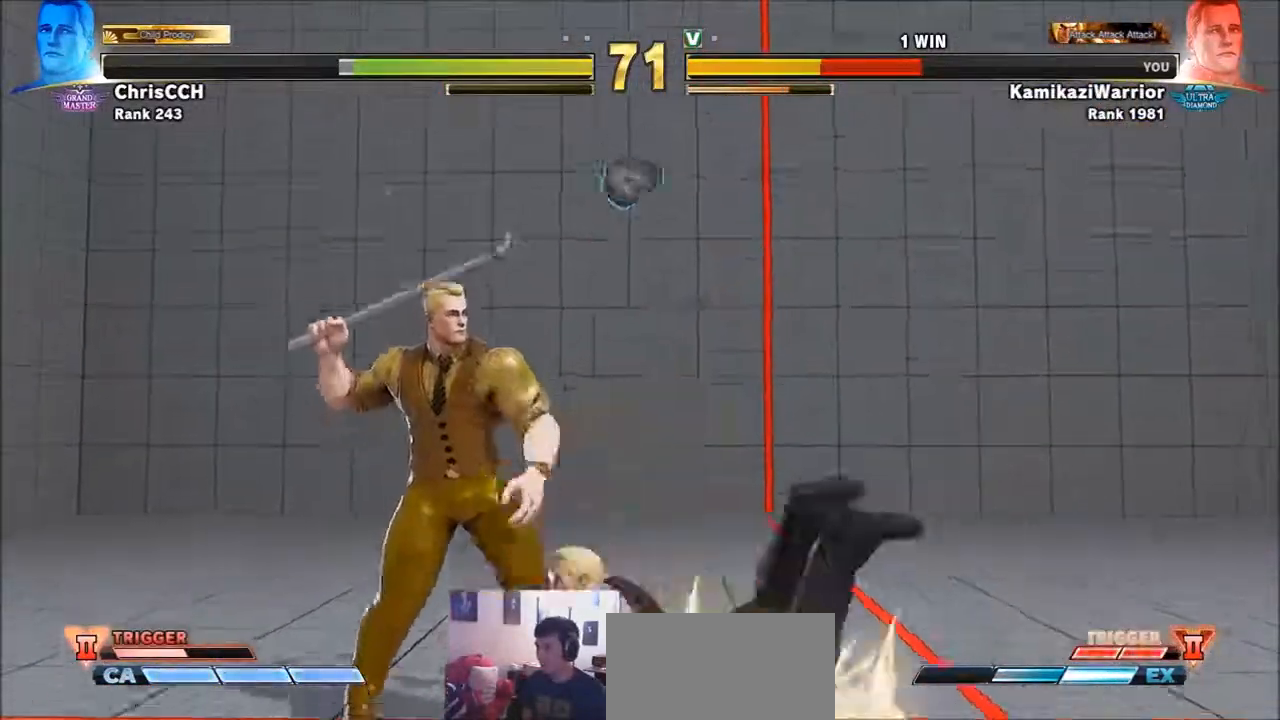
{"buttons": [], "left_stick": "center", "events": []}
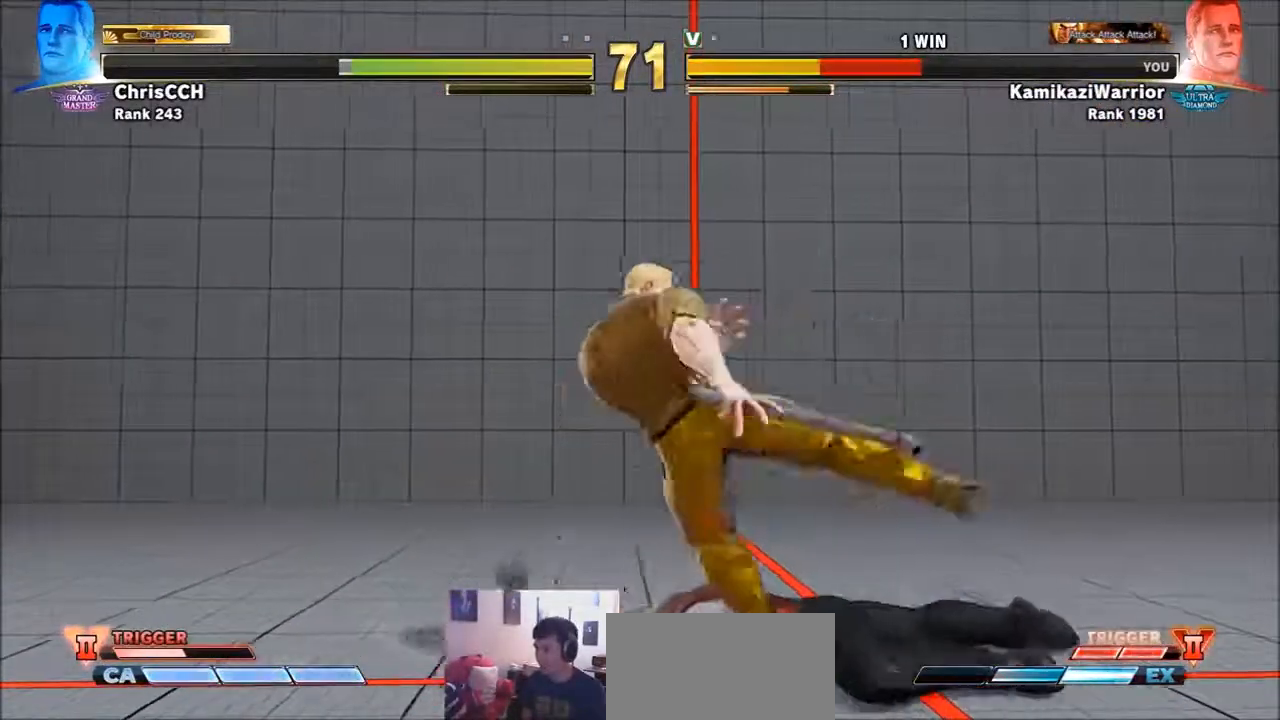
{"buttons": ["TRIANGLE"], "left_stick": "right", "events": [[317, "R1", "down"], [317, "SQUARE", "down"], [317, "TRIANGLE", "down"], [367, "left_stick", "right"], [467, "R1", "up"], [467, "SQUARE", "up"]]}
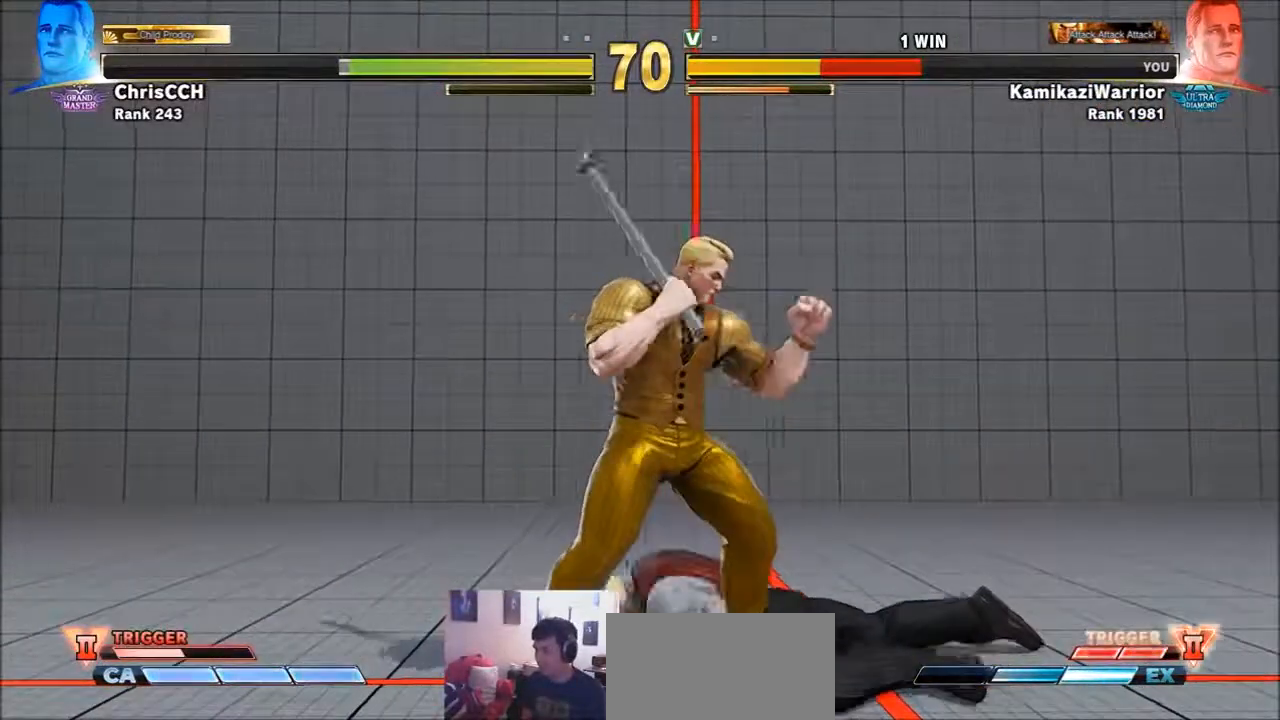
{"buttons": [], "left_stick": "down-right", "events": [[17, "TRIANGLE", "up"], [200, "left_stick", "down-right"]]}
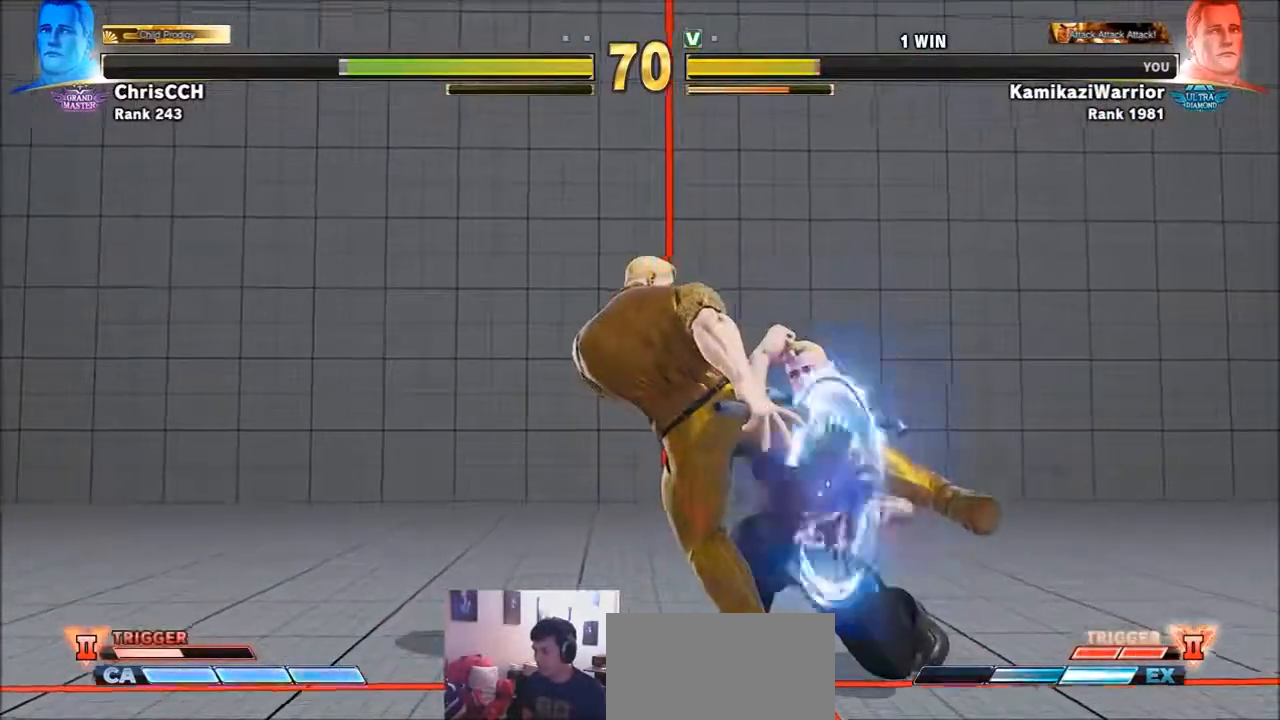
{"buttons": [], "left_stick": "right", "events": [[17, "CROSS", "down"], [17, "SQUARE", "down"], [200, "CROSS", "up"], [200, "SQUARE", "up"], [283, "left_stick", "right"]]}
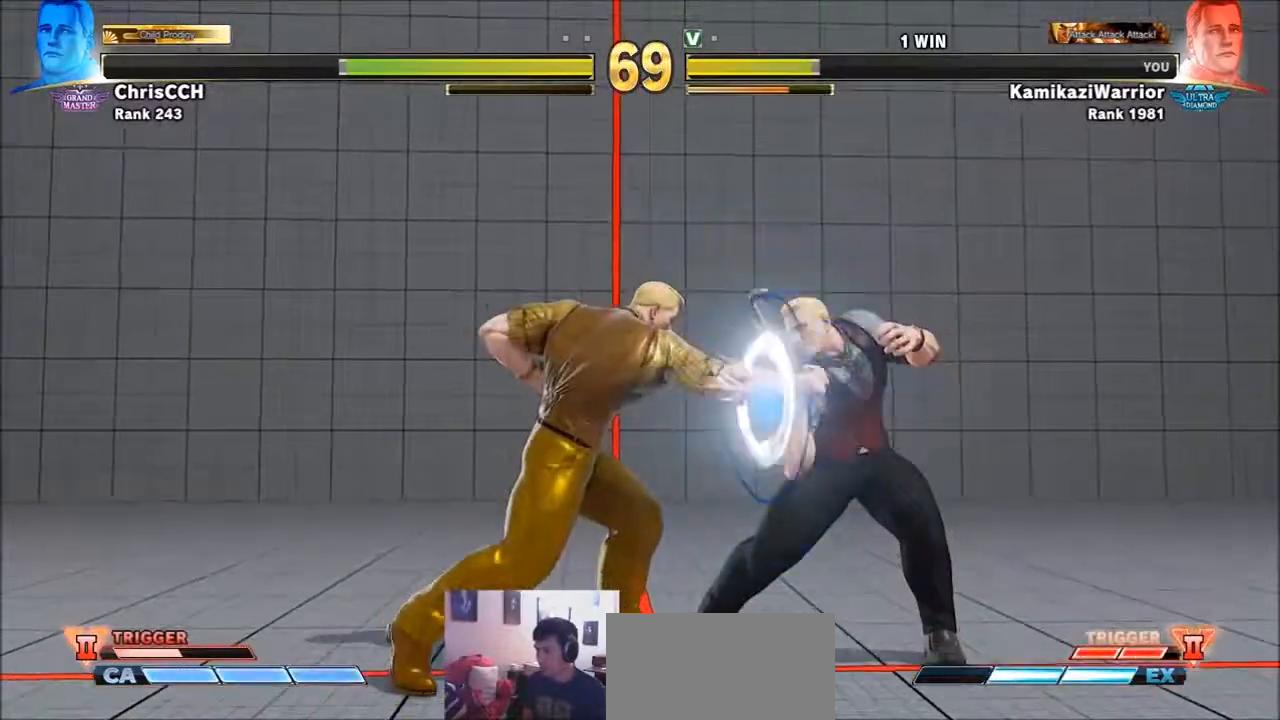
{"buttons": [], "left_stick": "down-right", "events": [[433, "left_stick", "down-right"]]}
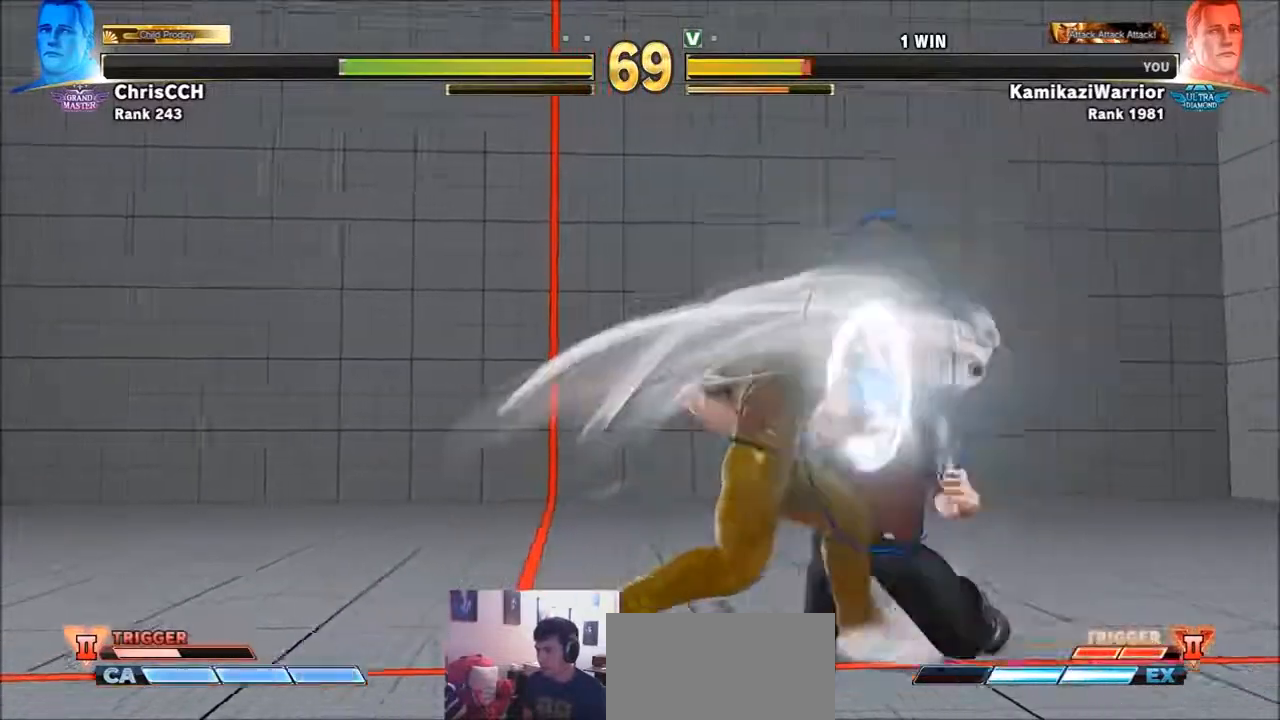
{"buttons": [], "left_stick": "down-right", "events": []}
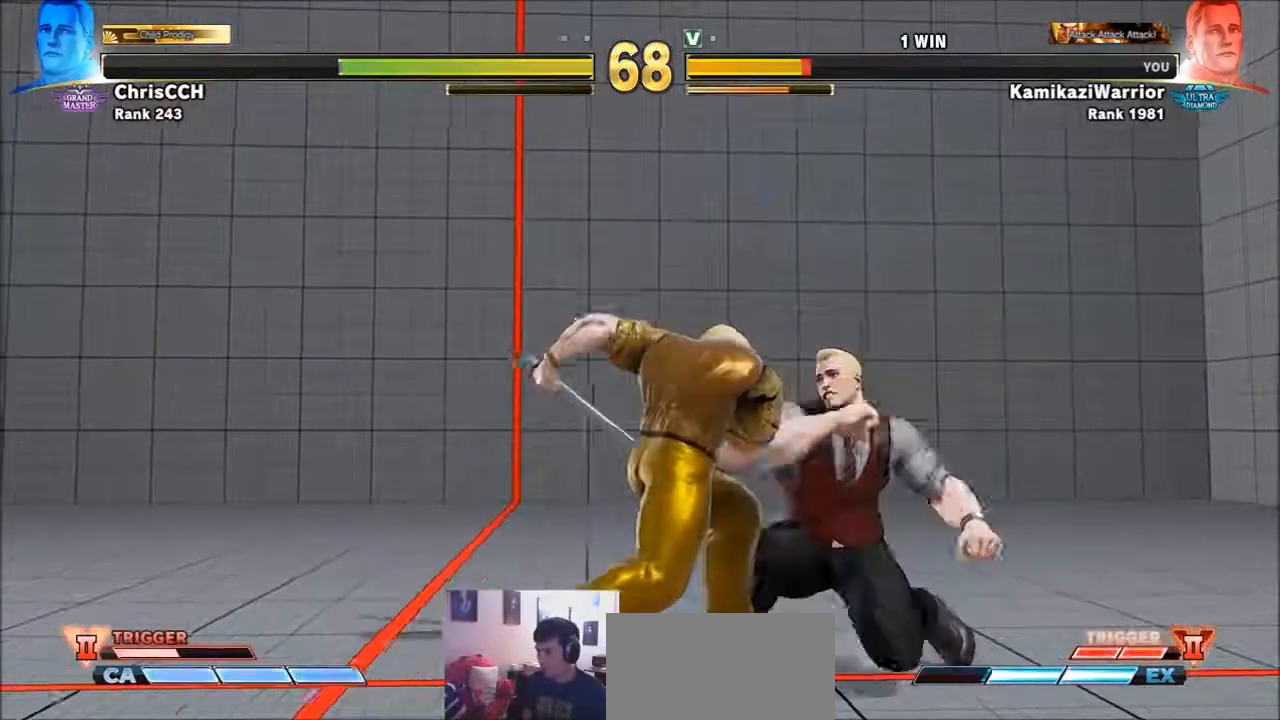
{"buttons": ["SQUARE"], "left_stick": "center", "events": [[83, "SQUARE", "down"], [283, "SQUARE", "up"], [317, "left_stick", "center"], [400, "SQUARE", "down"]]}
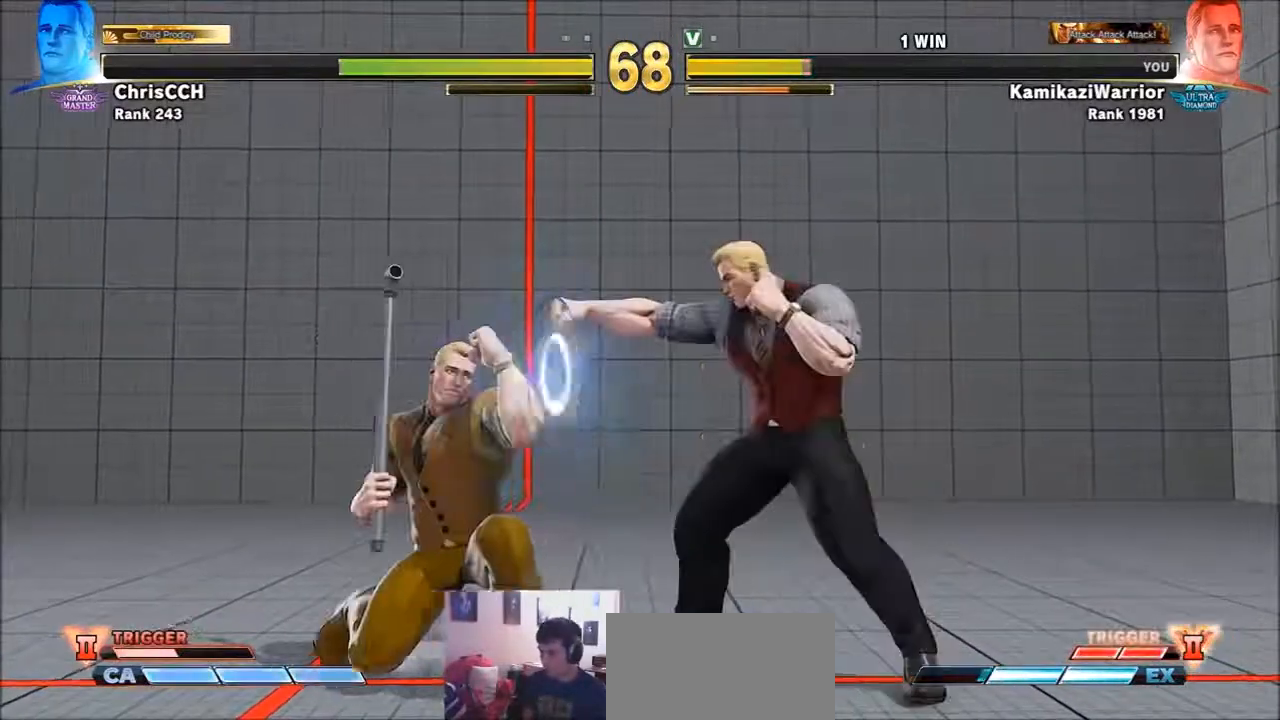
{"buttons": [], "left_stick": "down-right", "events": [[50, "SQUARE", "up"], [200, "left_stick", "right"], [317, "left_stick", "down-right"]]}
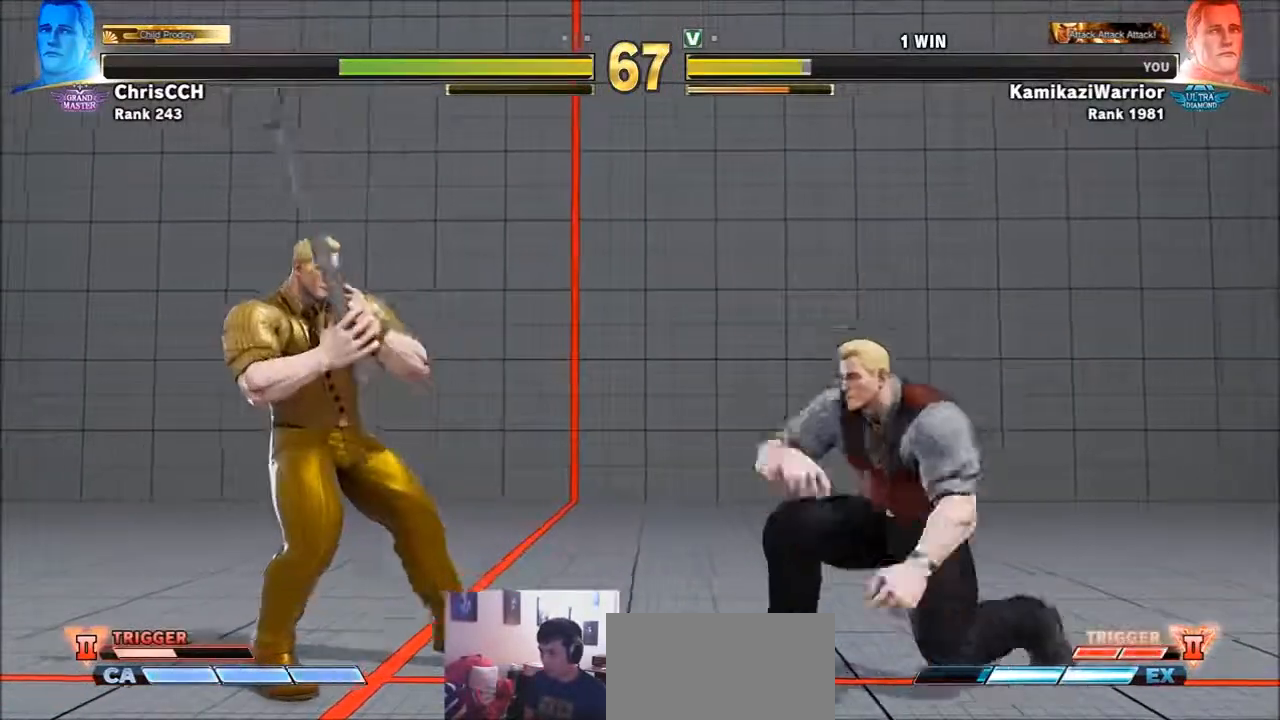
{"buttons": [], "left_stick": "center", "events": [[17, "R2", "down"], [17, "left_stick", "center"], [83, "R2", "up"], [167, "R2", "down"], [433, "R2", "up"]]}
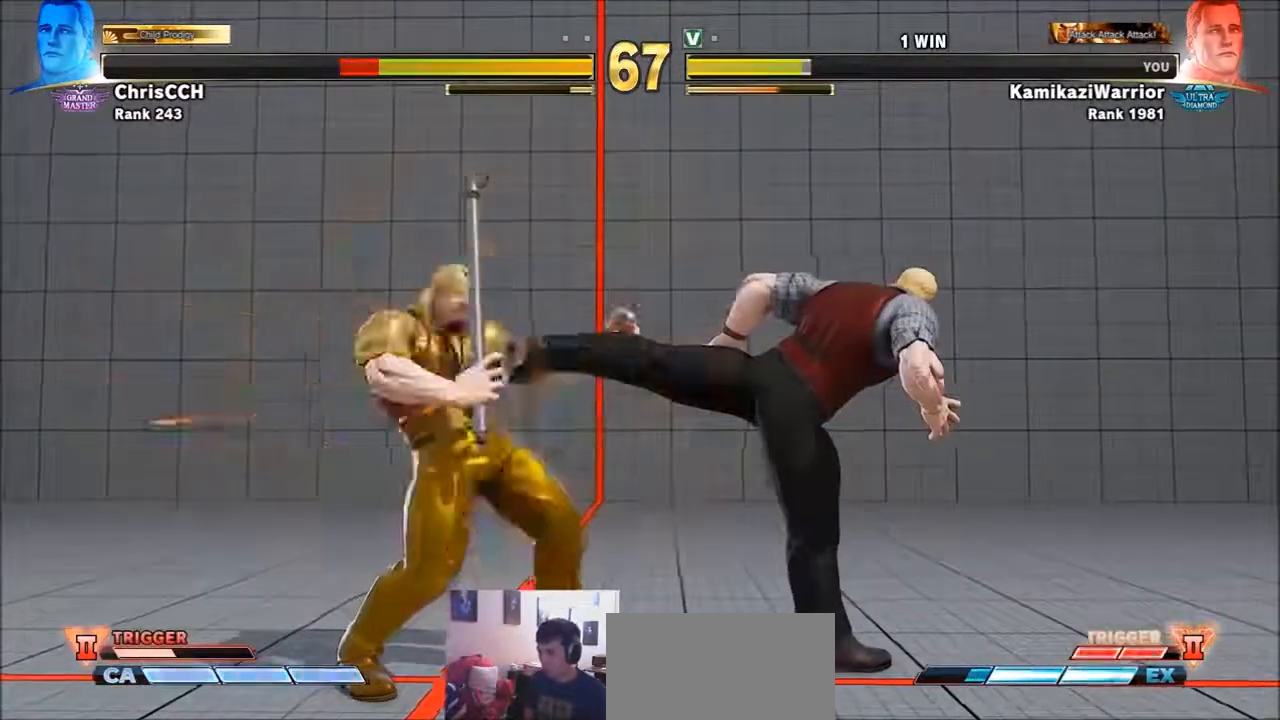
{"buttons": [], "left_stick": "left", "events": [[17, "left_stick", "right"], [83, "left_stick", "center"], [133, "left_stick", "left"], [200, "left_stick", "center"], [317, "left_stick", "left"]]}
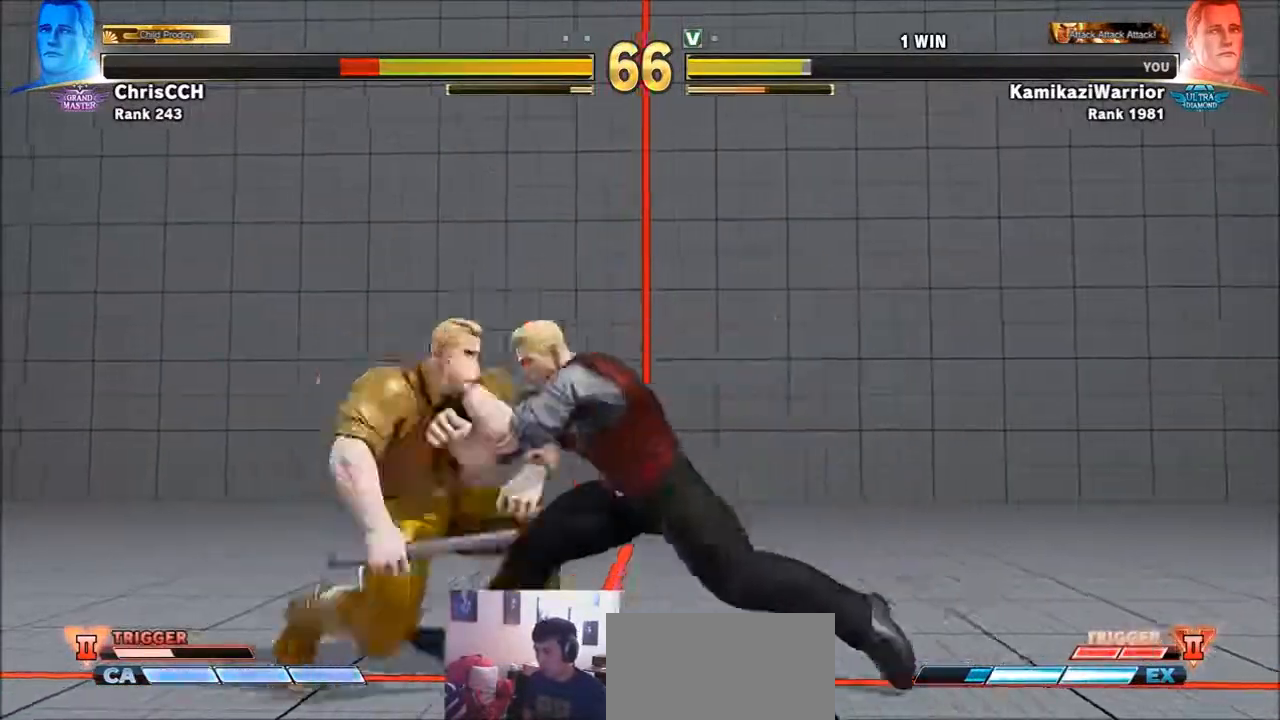
{"buttons": [], "left_stick": "left", "events": [[50, "left_stick", "down-right"], [133, "SQUARE", "down"], [367, "SQUARE", "up"], [433, "left_stick", "left"]]}
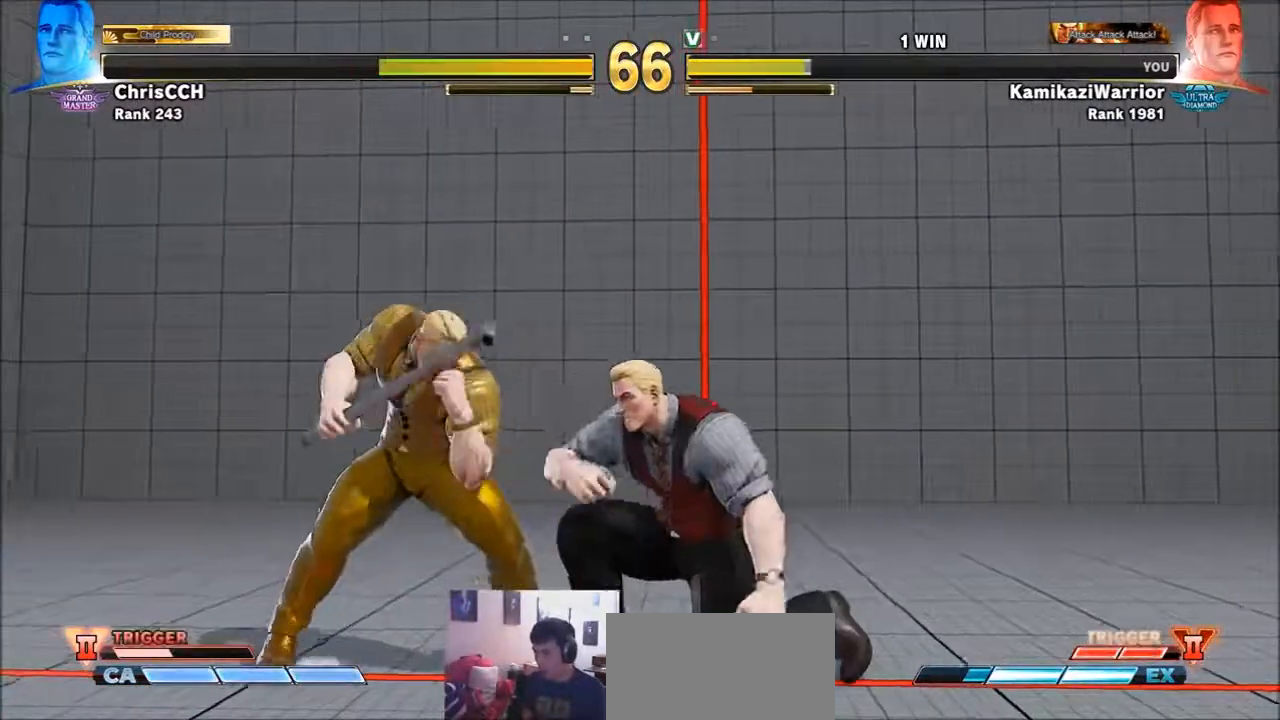
{"buttons": [], "left_stick": "right", "events": [[167, "SQUARE", "down"], [283, "left_stick", "center"], [367, "SQUARE", "up"], [400, "left_stick", "right"]]}
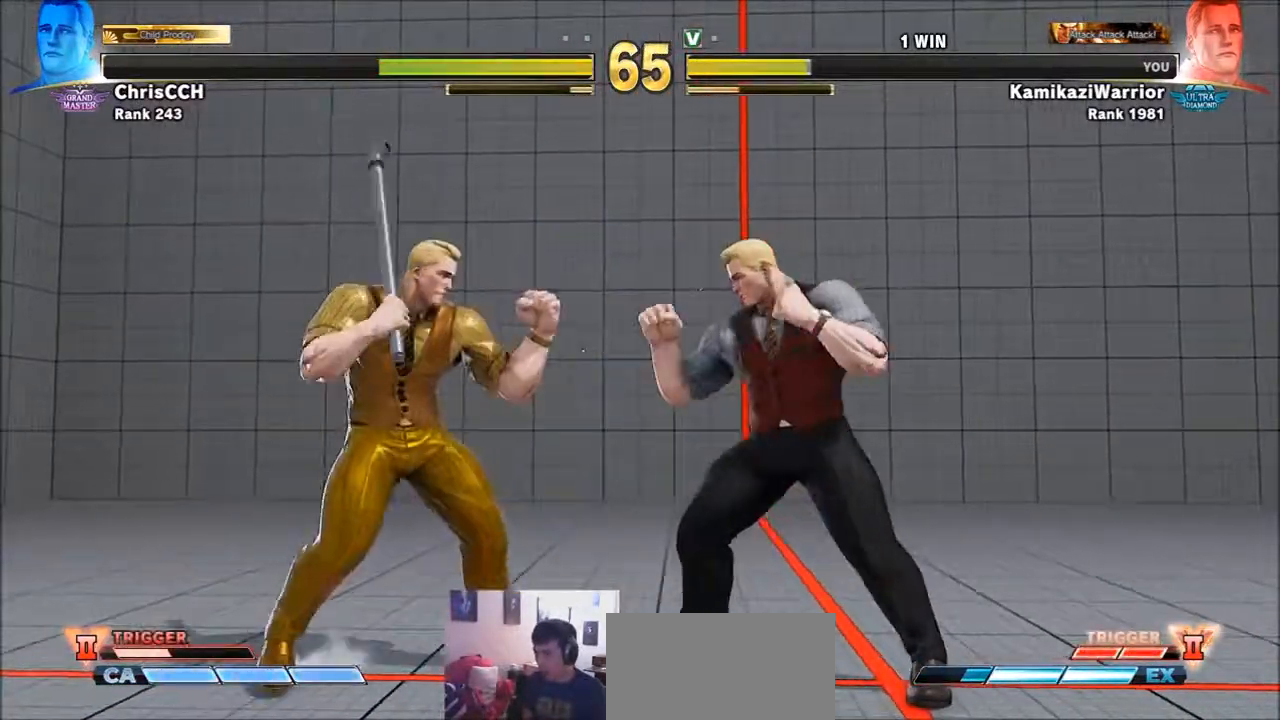
{"buttons": ["R1", "R2"], "left_stick": "center", "events": [[83, "R2", "down"], [133, "left_stick", "center"], [167, "R2", "up"], [250, "R2", "down"], [317, "R2", "up"], [400, "R1", "down"], [400, "R2", "down"]]}
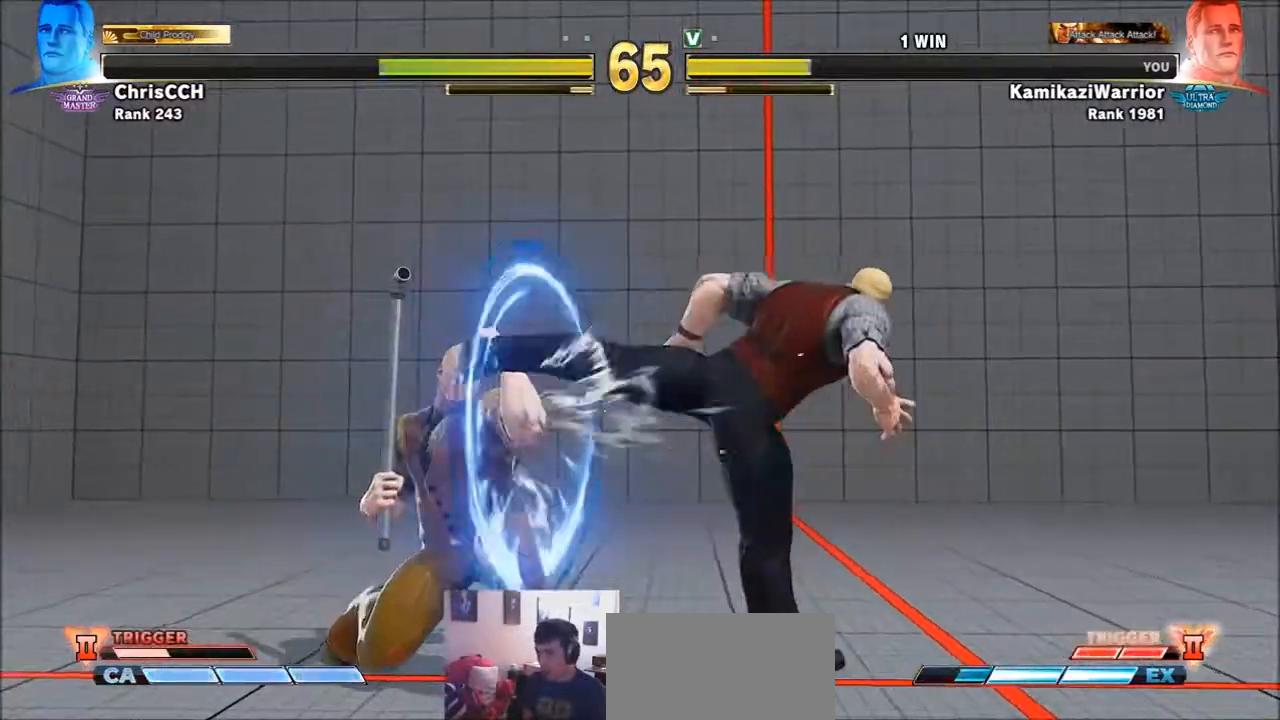
{"buttons": [], "left_stick": "center", "events": [[17, "R1", "up"], [17, "R2", "up"], [50, "L1", "down"], [50, "R1", "down"], [50, "R2", "down"], [83, "L1", "up"], [133, "R1", "up"], [167, "R2", "up"], [200, "R1", "down"], [200, "R2", "down"], [283, "R1", "up"], [283, "R2", "up"], [367, "L1", "down"], [367, "R1", "down"], [367, "R2", "down"], [400, "L1", "up"], [433, "R2", "up"], [467, "R1", "up"]]}
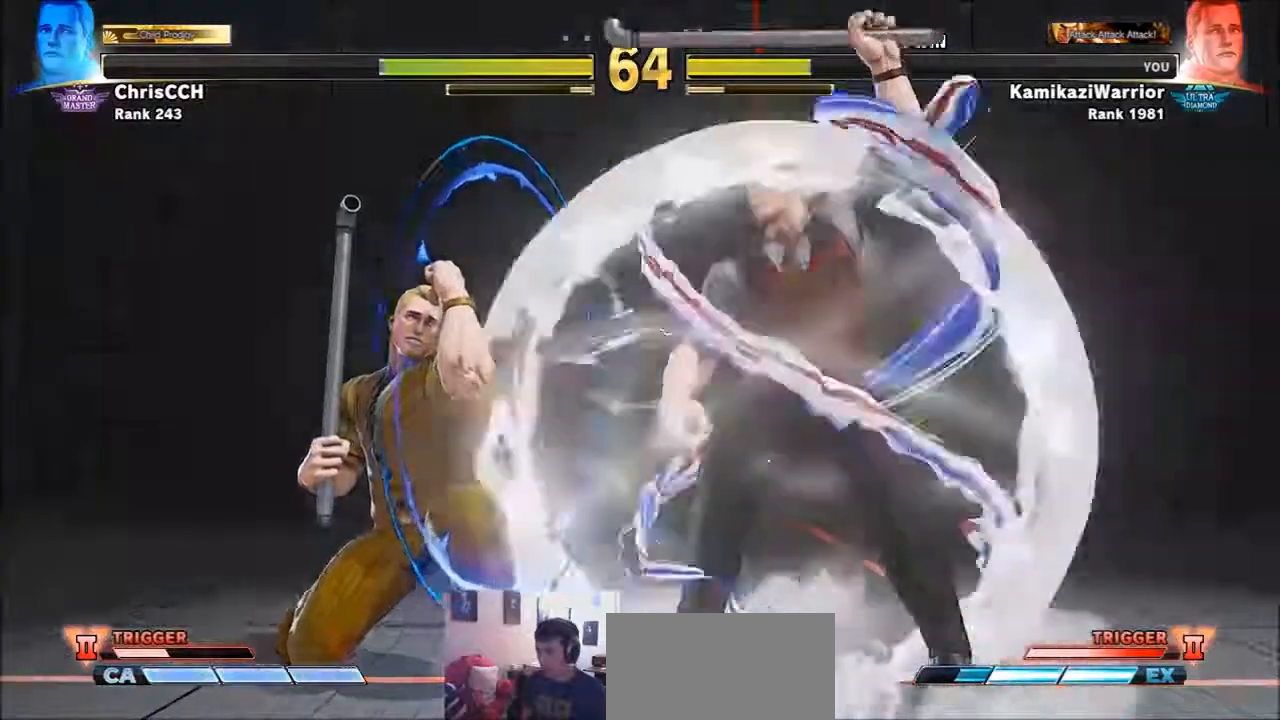
{"buttons": [], "left_stick": "center", "events": []}
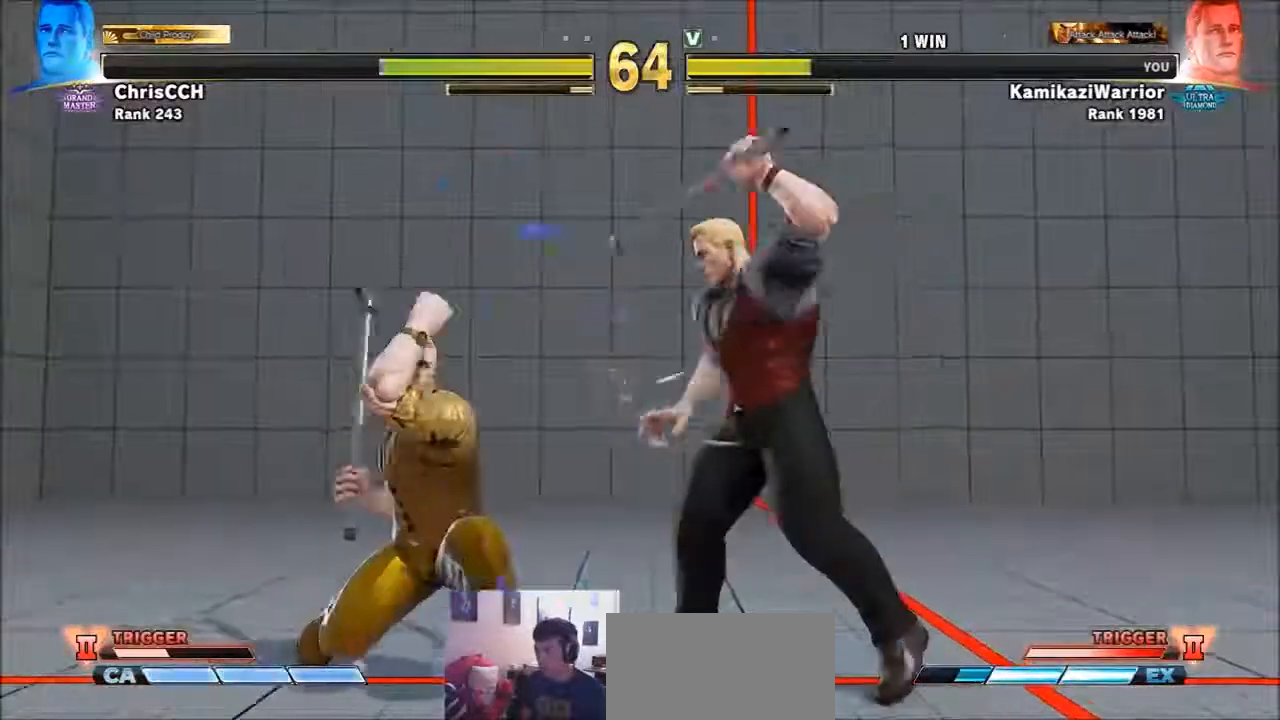
{"buttons": ["R1"], "left_stick": "down-right", "events": [[17, "left_stick", "down-right"], [83, "R1", "down"], [200, "R1", "up"], [283, "R1", "down"]]}
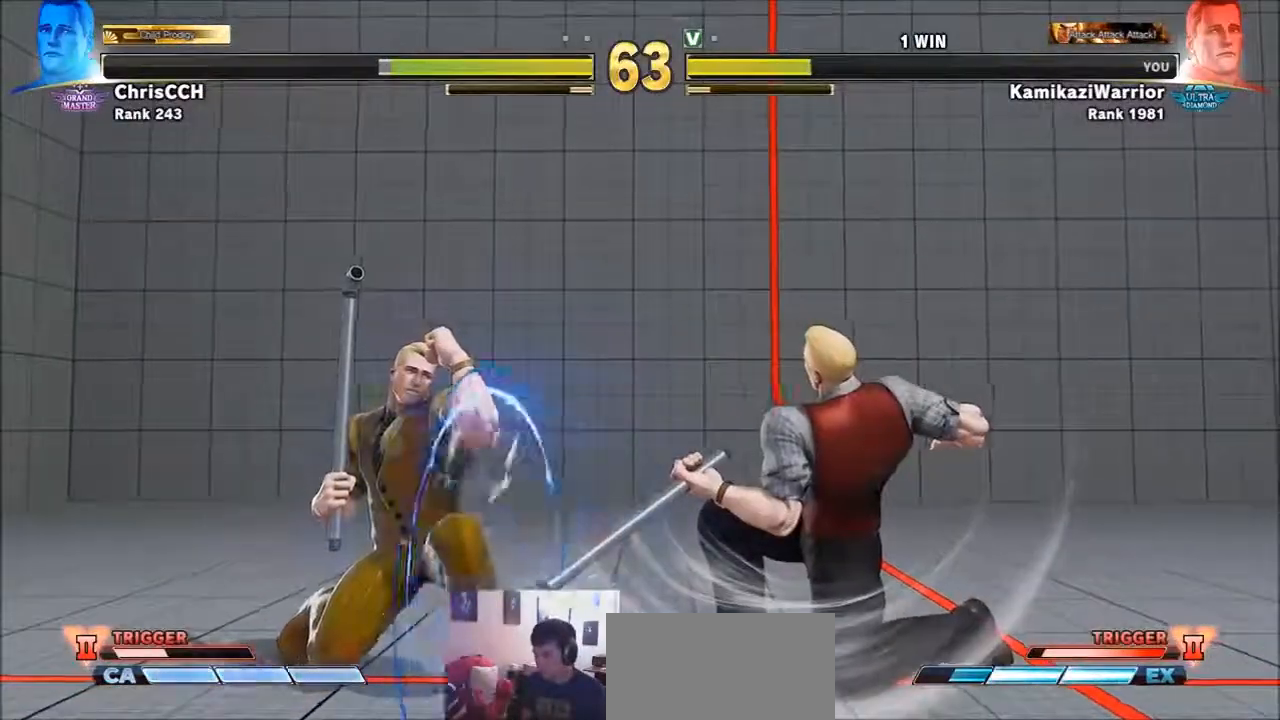
{"buttons": [], "left_stick": "right", "events": [[50, "R1", "up"], [167, "left_stick", "right"]]}
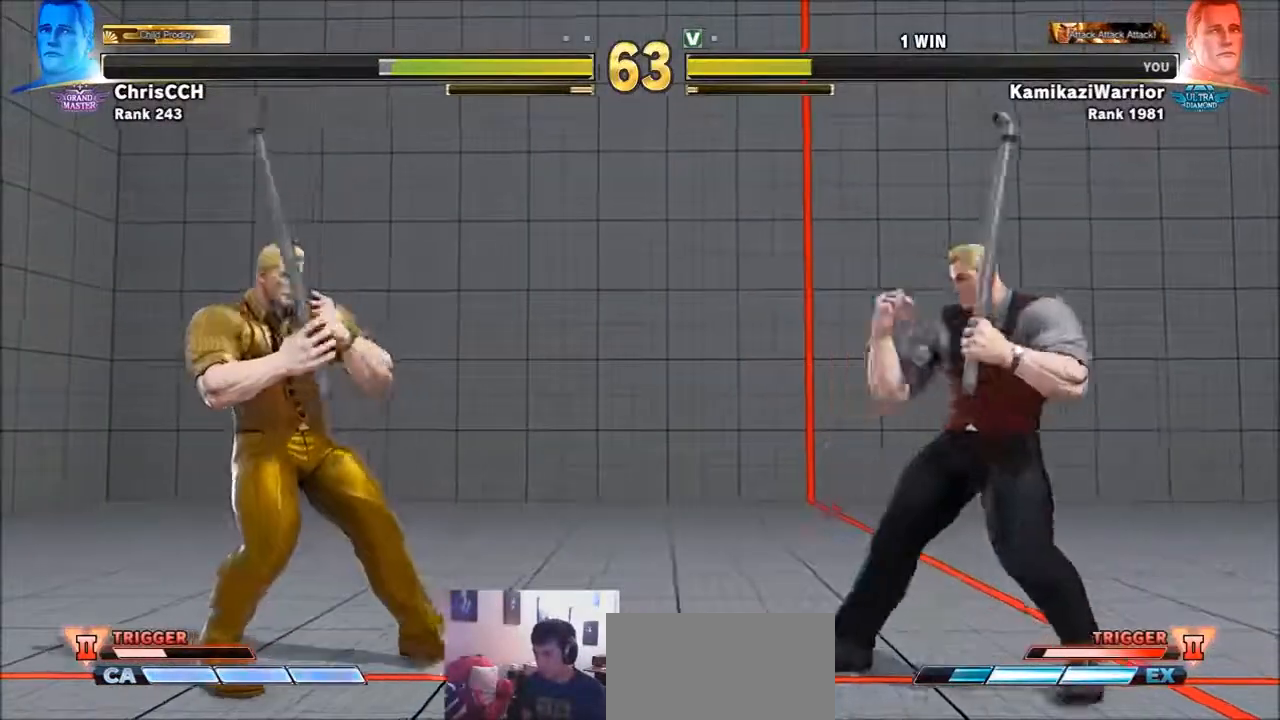
{"buttons": [], "left_stick": "down", "events": [[317, "left_stick", "down"]]}
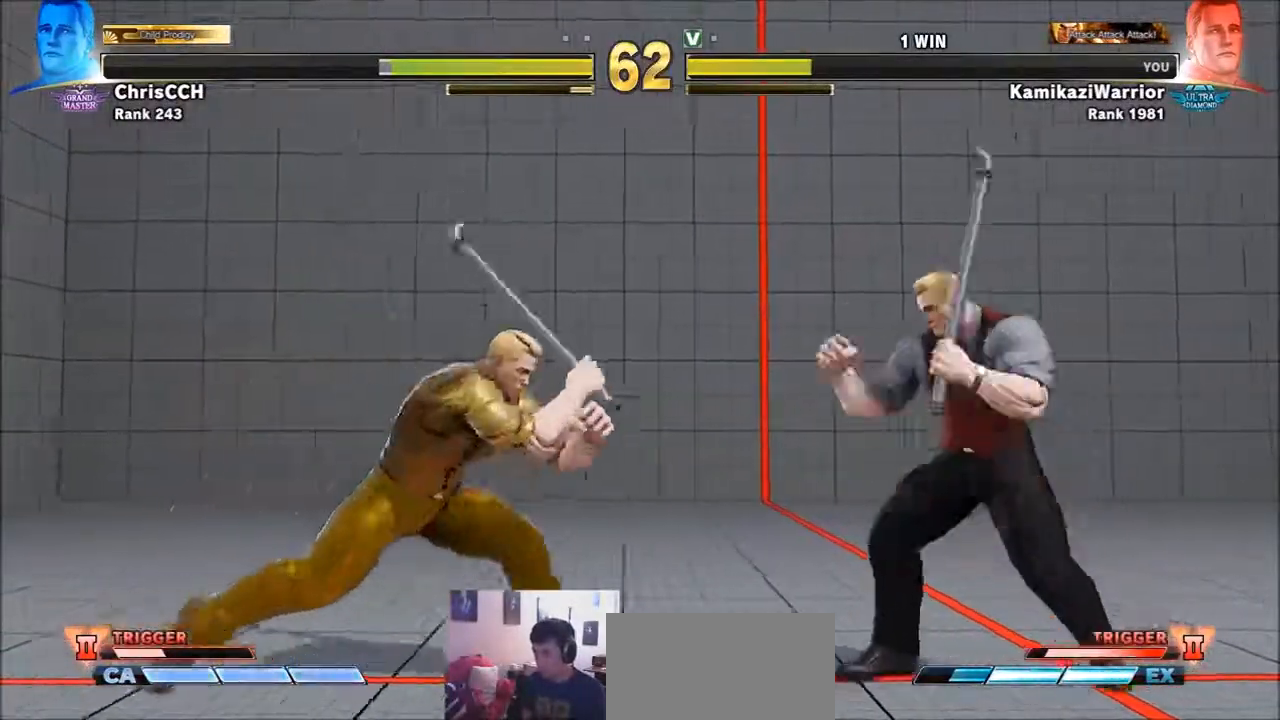
{"buttons": [], "left_stick": "down-right", "events": [[50, "left_stick", "right"], [400, "left_stick", "down-right"]]}
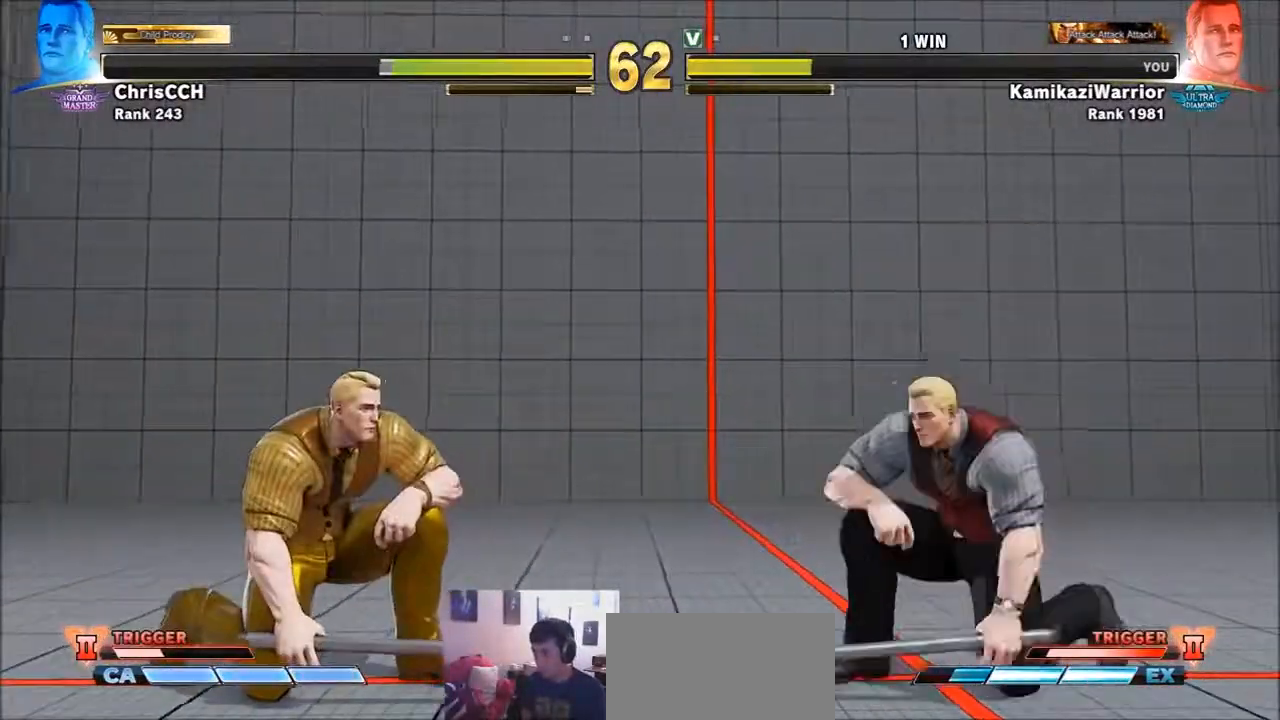
{"buttons": [], "left_stick": "center", "events": [[133, "left_stick", "down-left"], [200, "left_stick", "down-right"], [283, "R1", "down"], [317, "left_stick", "up-right"], [367, "R1", "up"], [400, "left_stick", "center"]]}
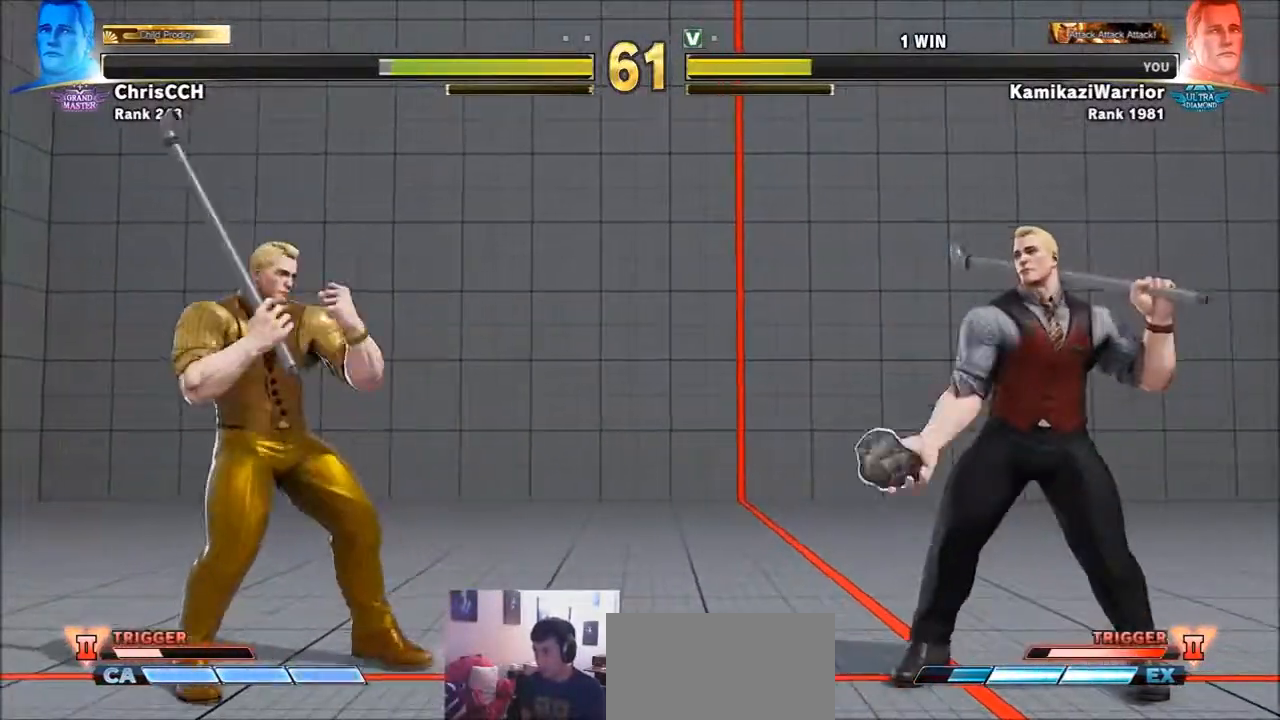
{"buttons": [], "left_stick": "center", "events": [[317, "R1", "down"], [317, "R2", "down"], [433, "R1", "up"], [433, "R2", "up"]]}
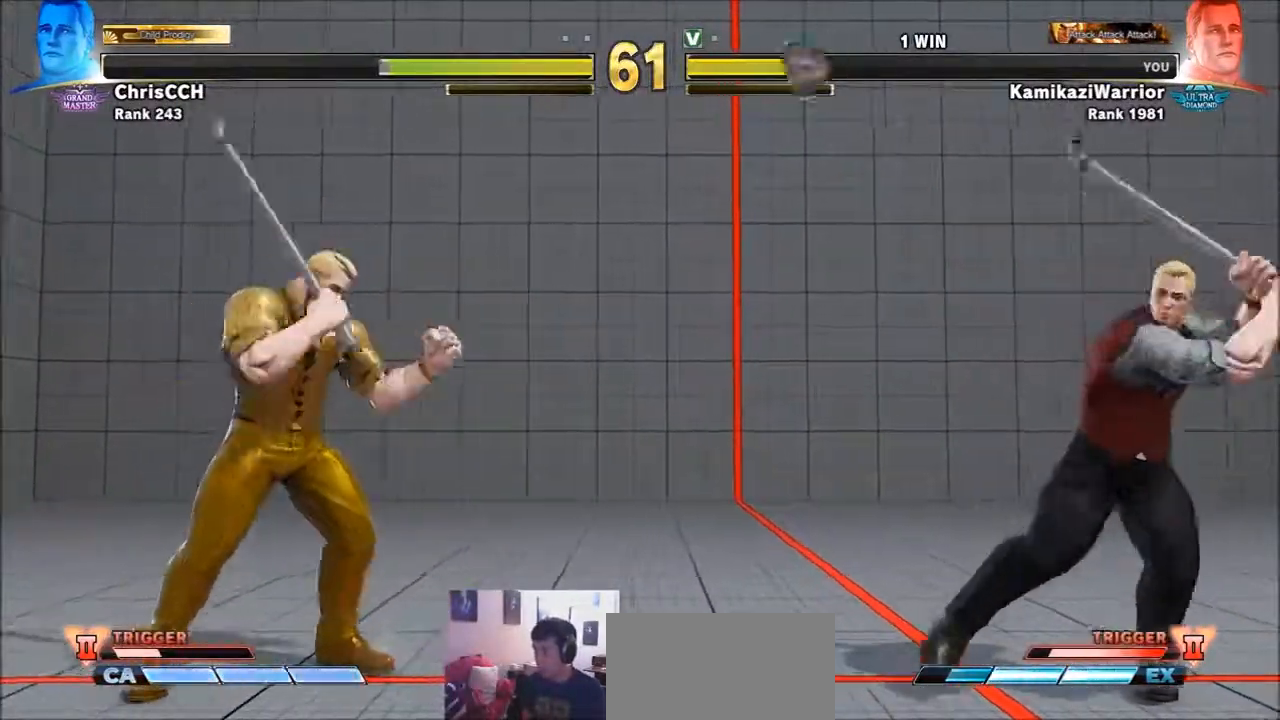
{"buttons": [], "left_stick": "right", "events": [[50, "R1", "down"], [50, "R2", "down"], [250, "R1", "up"], [250, "R2", "up"], [467, "left_stick", "right"]]}